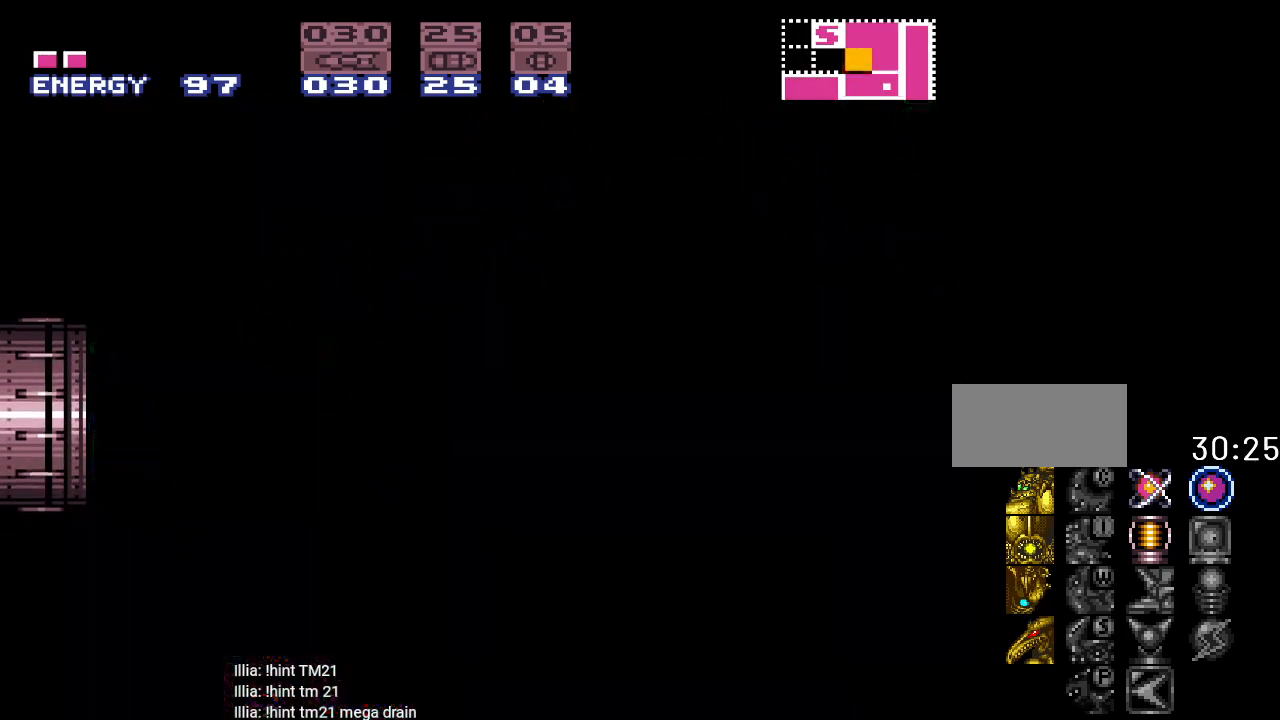
Gameplay with a controller (Nintendo layout); each line is a JSON object with the inputs held at the frame after it. "events" lists button and stick changes between this image and that frame as [ms after this image, input, new state], when the widget could be followed in between. Not read: L3 R3.
{"buttons": [], "events": [[100, "DPAD_LEFT", "up"]]}
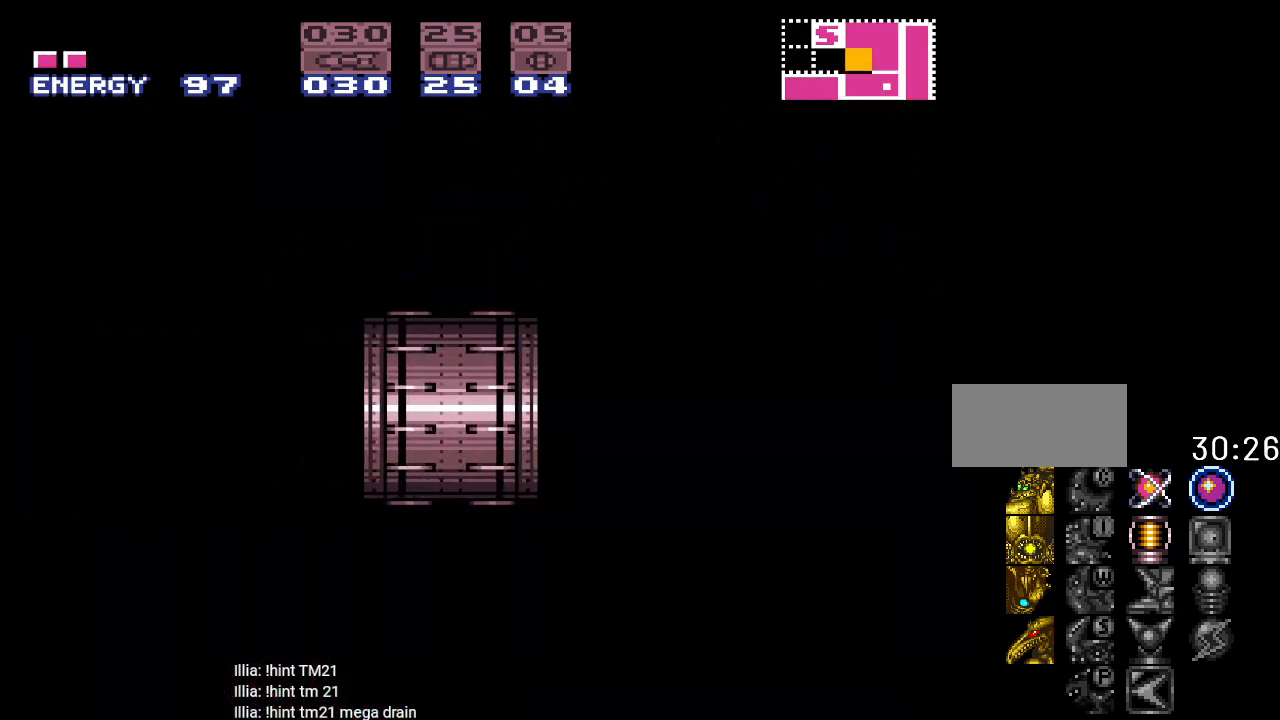
{"buttons": [], "events": []}
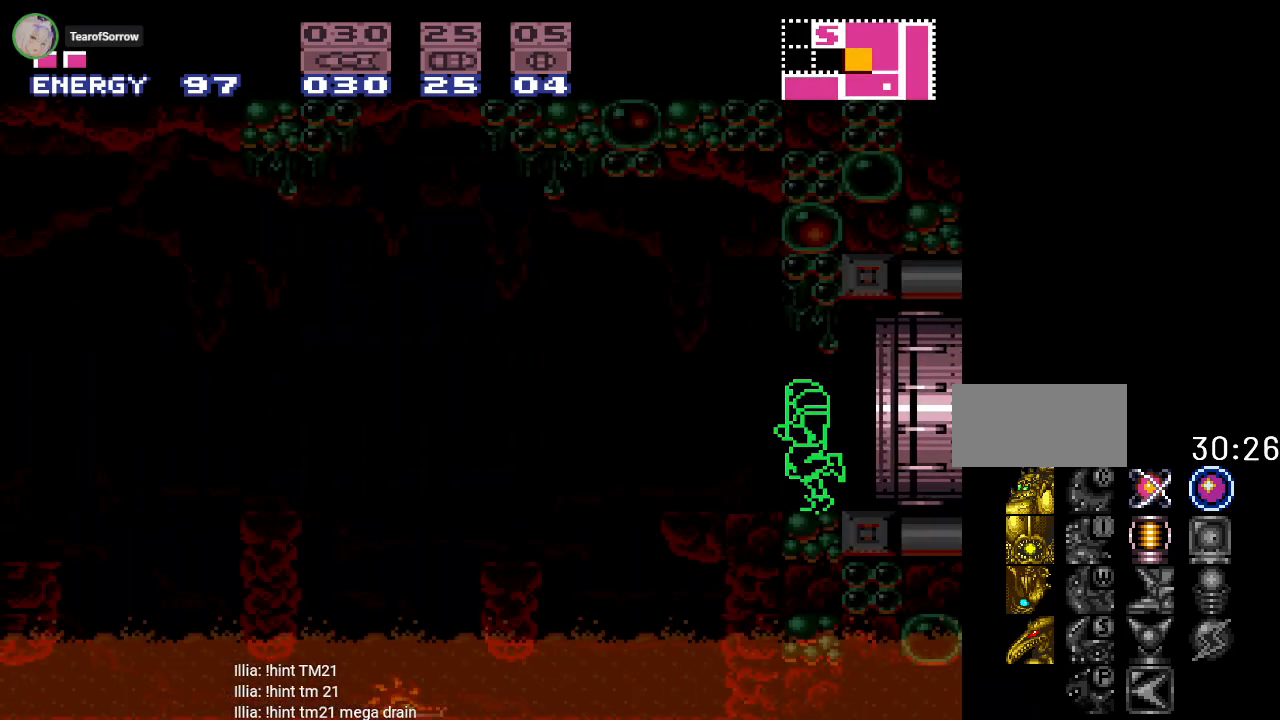
{"buttons": [], "events": []}
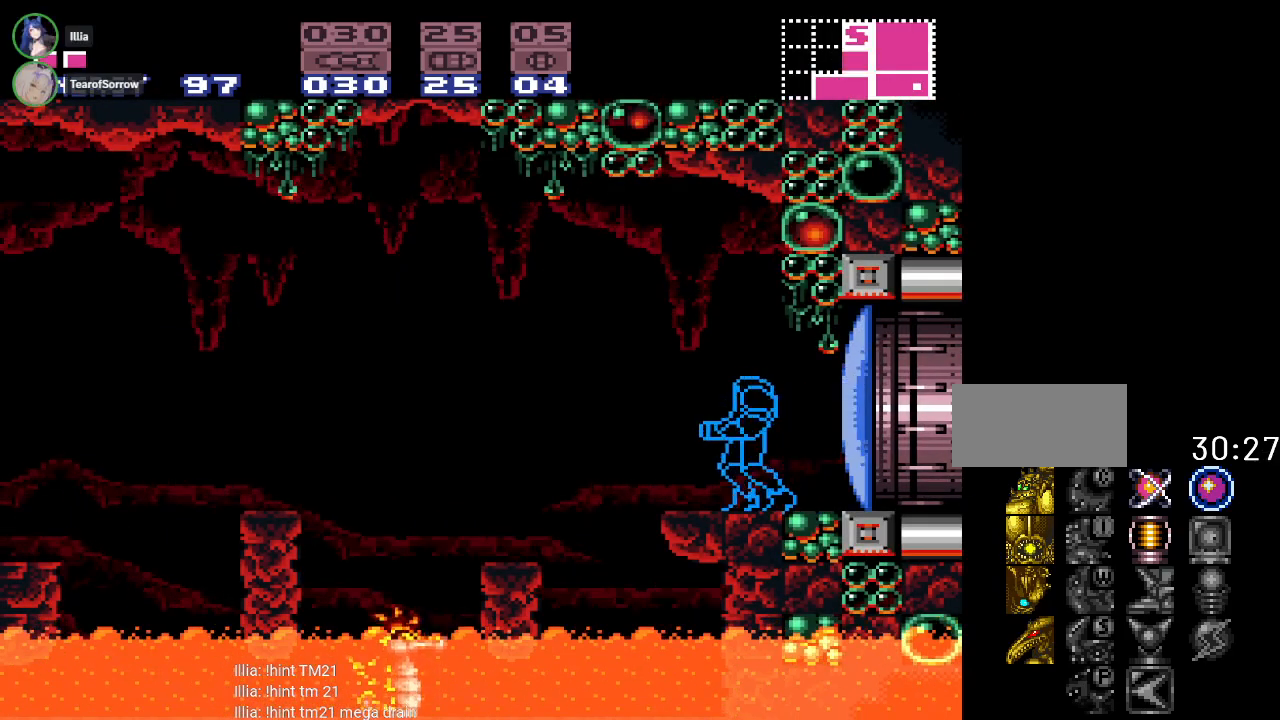
{"buttons": ["Y", "DPAD_LEFT"], "events": [[33, "DPAD_RIGHT", "down"], [33, "Y", "down"], [250, "DPAD_RIGHT", "up"], [384, "DPAD_LEFT", "down"]]}
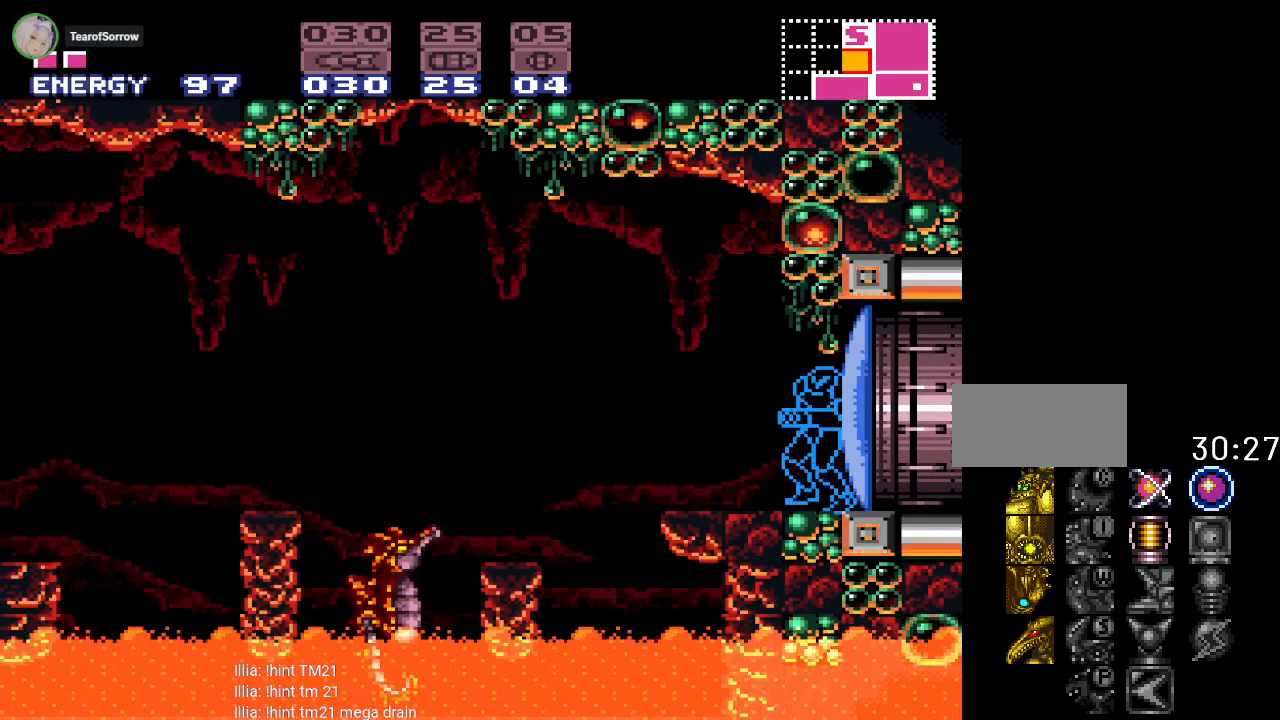
{"buttons": ["B", "Y", "DPAD_LEFT"], "events": [[283, "B", "down"]]}
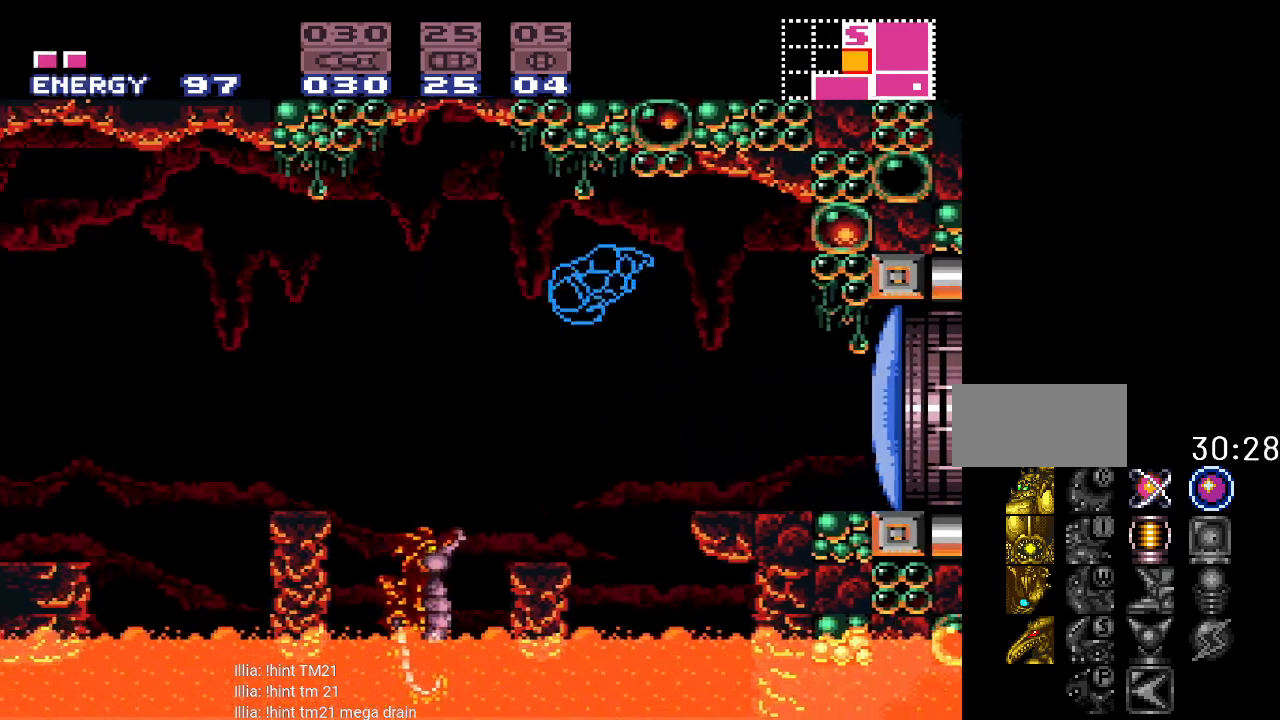
{"buttons": ["Y"], "events": [[100, "B", "up"], [350, "DPAD_LEFT", "up"]]}
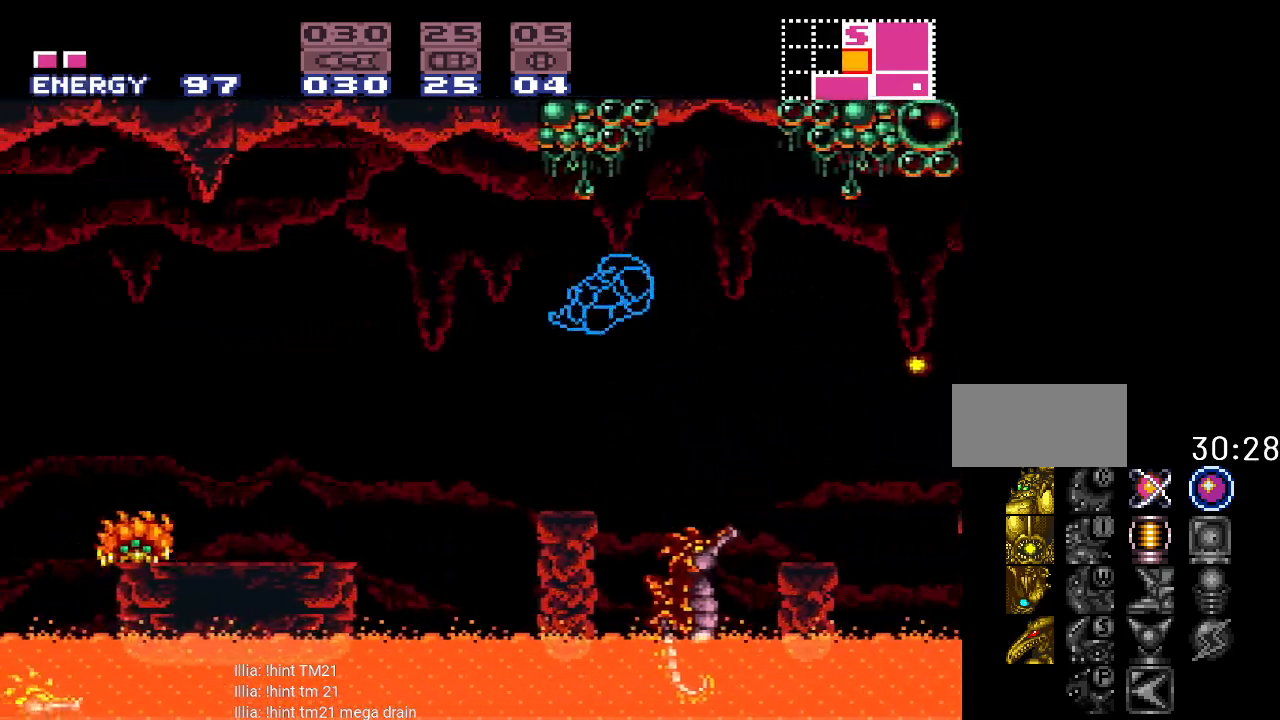
{"buttons": ["Y", "DPAD_LEFT"], "events": [[33, "DPAD_RIGHT", "down"], [133, "DPAD_RIGHT", "up"], [367, "DPAD_LEFT", "down"]]}
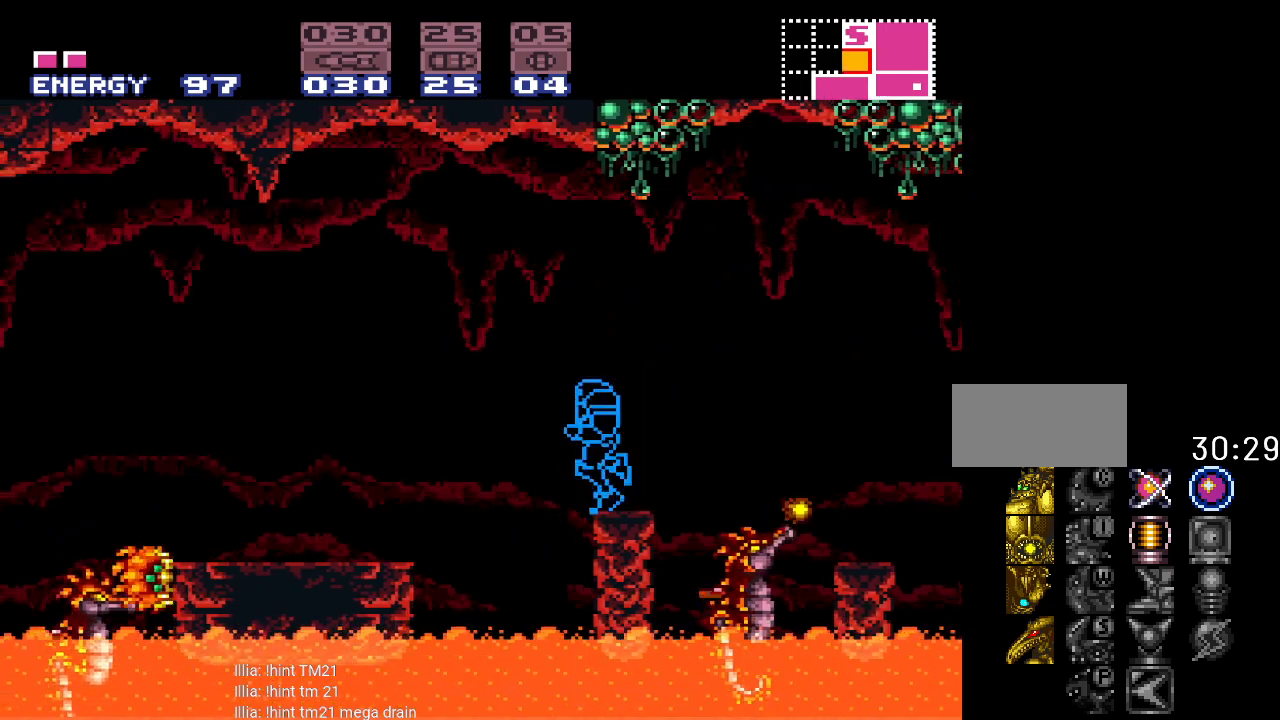
{"buttons": ["Y", "DPAD_LEFT"], "events": [[67, "B", "down"], [184, "B", "up"]]}
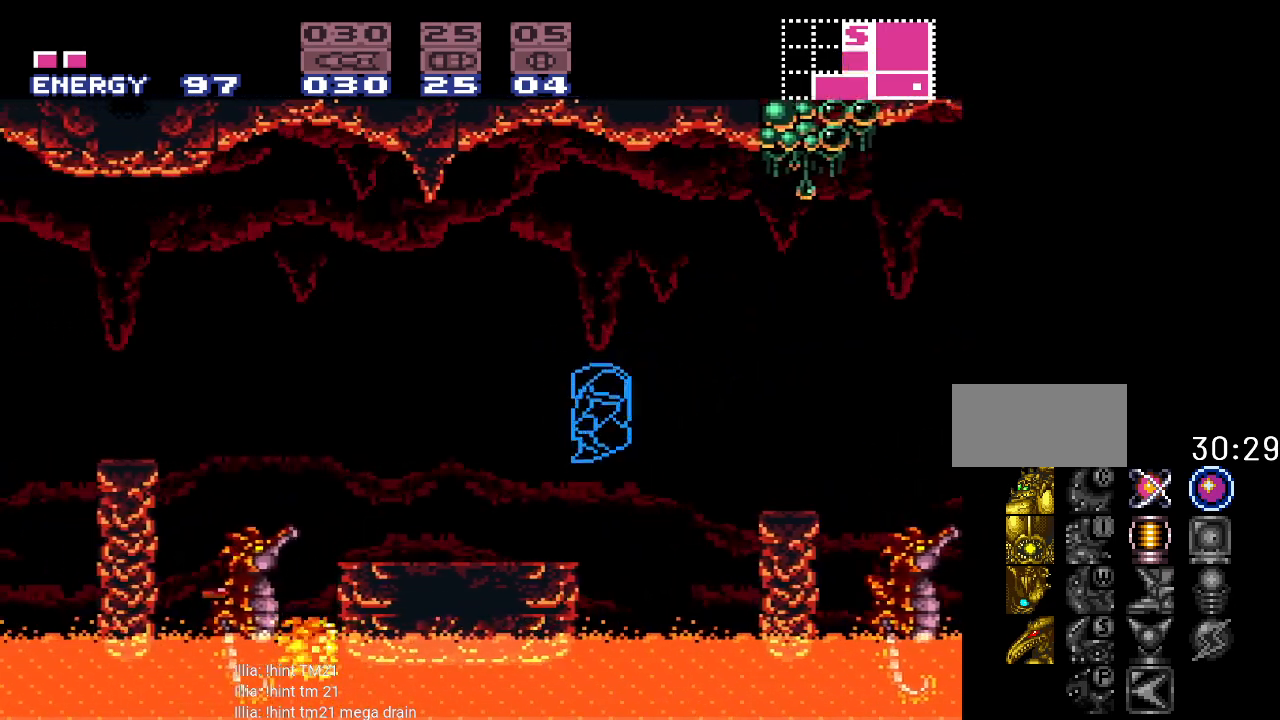
{"buttons": ["Y", "DPAD_LEFT"], "events": []}
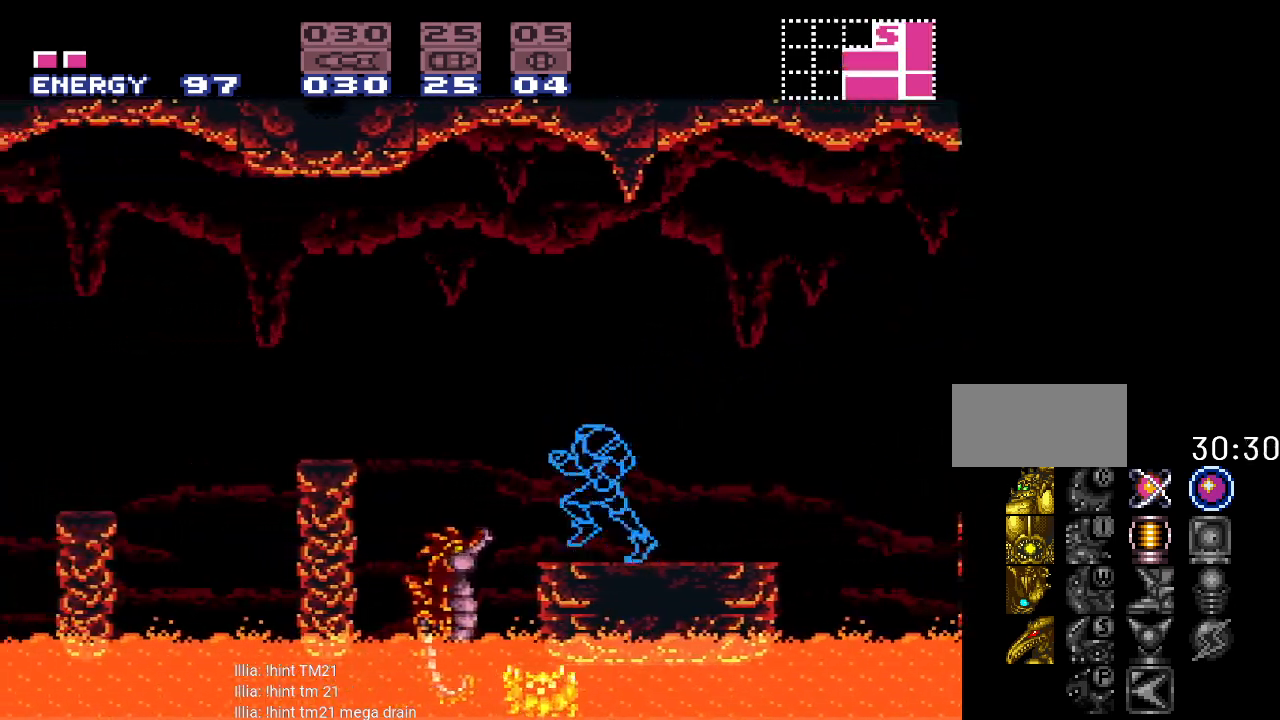
{"buttons": ["B", "Y", "DPAD_LEFT"], "events": [[17, "B", "down"]]}
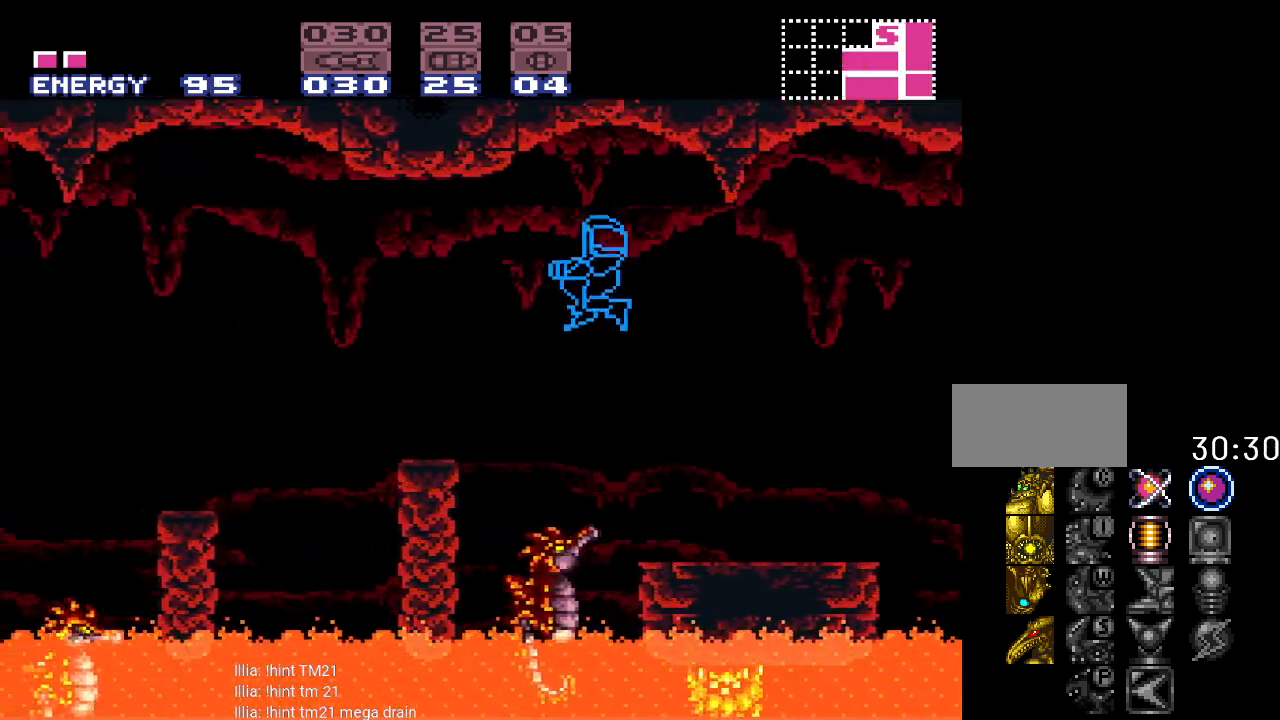
{"buttons": ["Y", "DPAD_LEFT"], "events": [[167, "B", "up"]]}
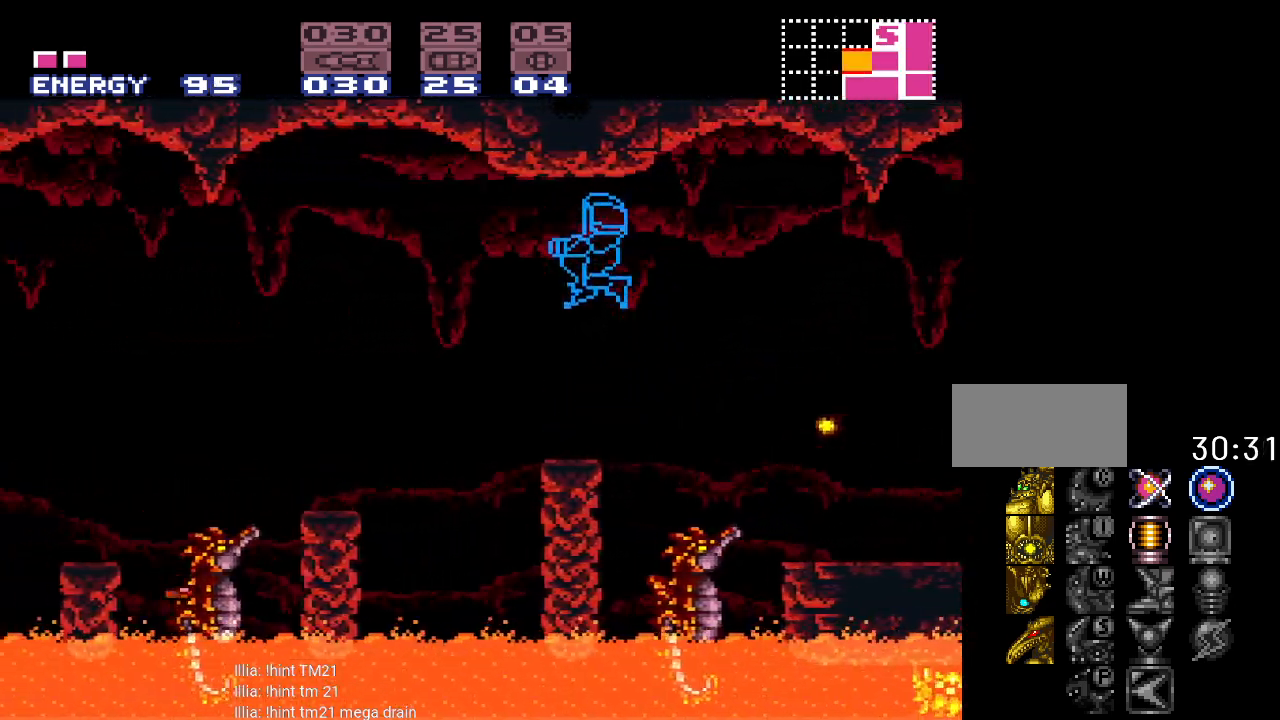
{"buttons": ["B", "Y", "DPAD_LEFT"], "events": [[17, "DPAD_LEFT", "up"], [234, "DPAD_LEFT", "down"], [417, "B", "down"]]}
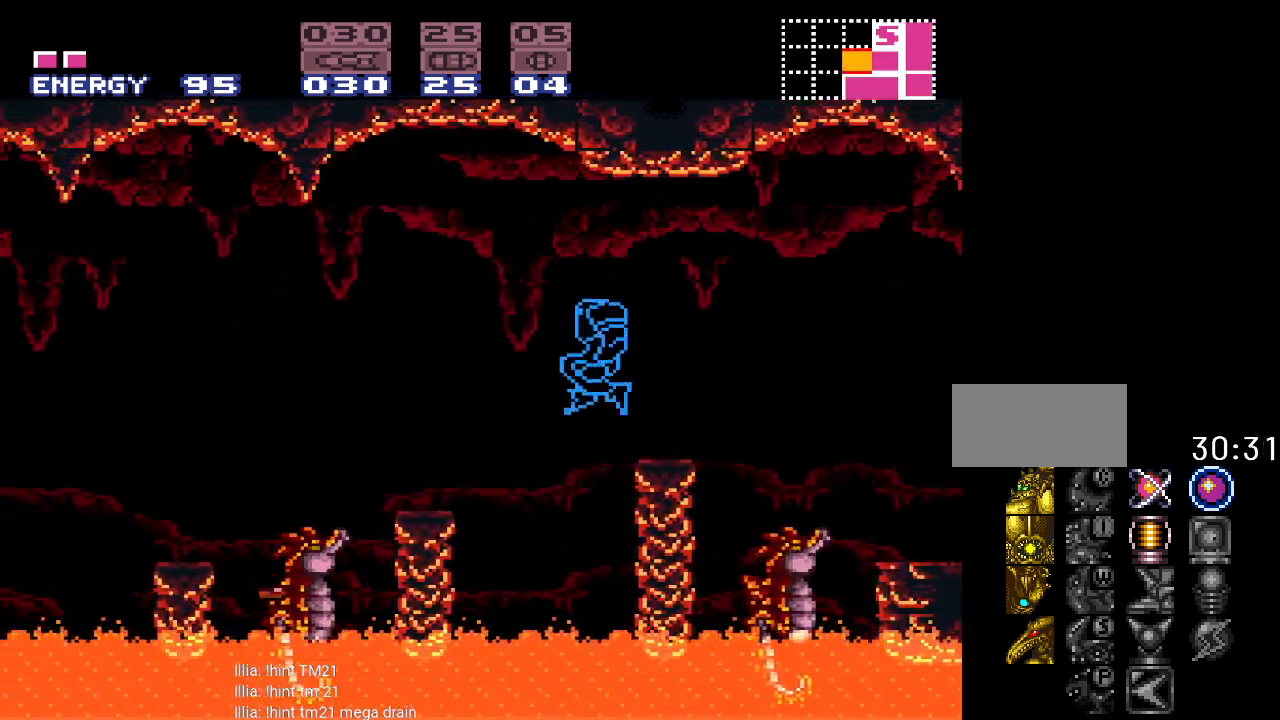
{"buttons": ["B", "Y", "DPAD_LEFT"], "events": []}
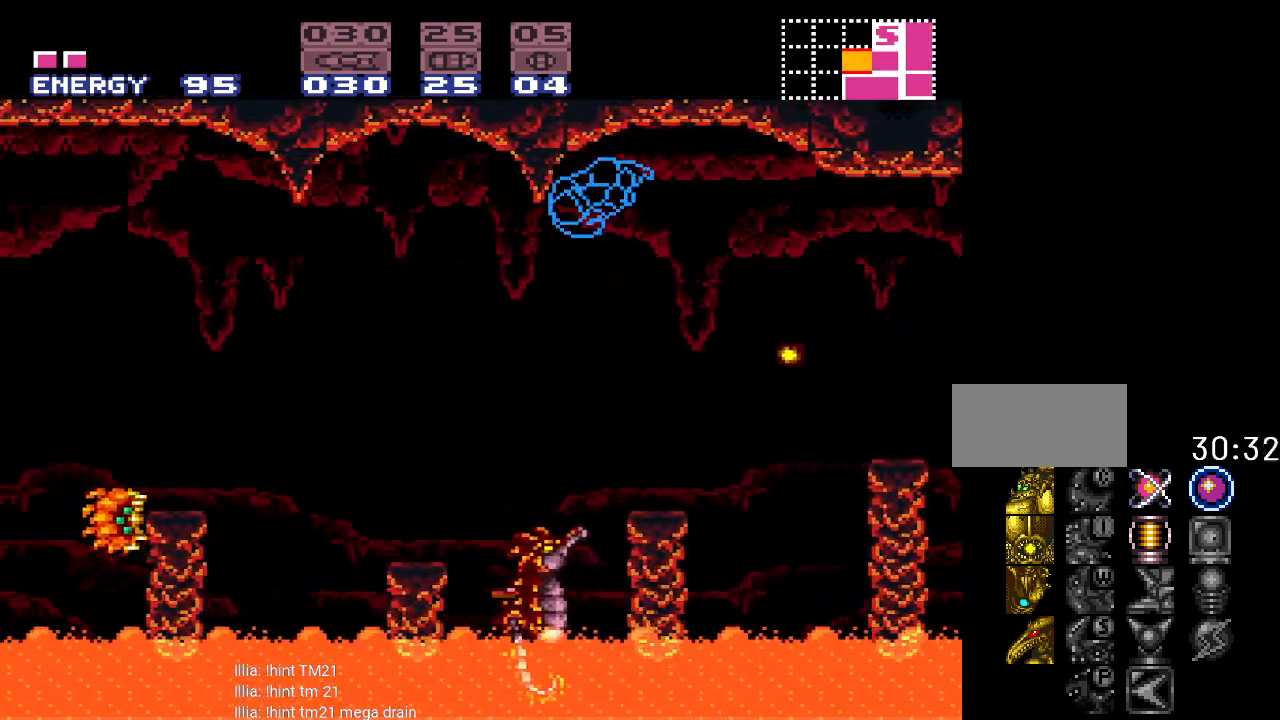
{"buttons": ["B", "Y", "DPAD_DOWN"], "events": [[401, "DPAD_DOWN", "down"], [401, "DPAD_LEFT", "up"]]}
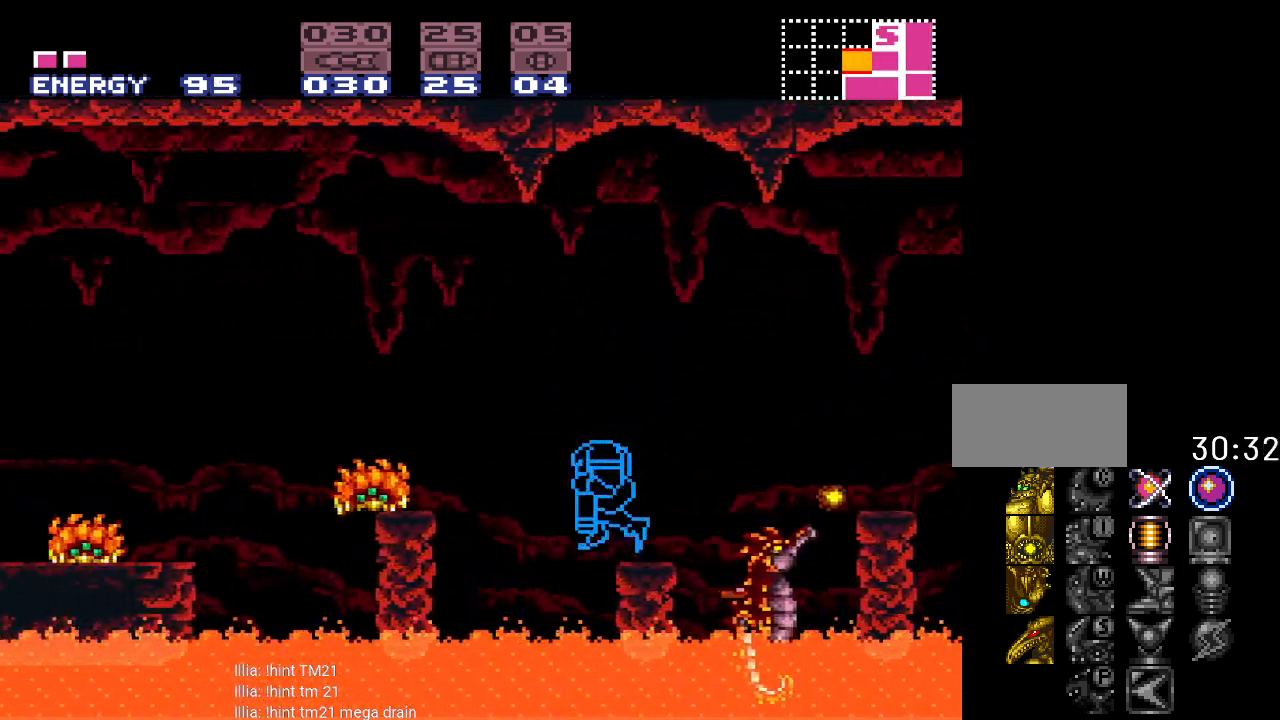
{"buttons": ["B", "Y", "DPAD_LEFT"], "events": [[67, "DPAD_DOWN", "up"], [100, "DPAD_DOWN", "down"], [250, "DPAD_LEFT", "down"], [283, "DPAD_DOWN", "up"]]}
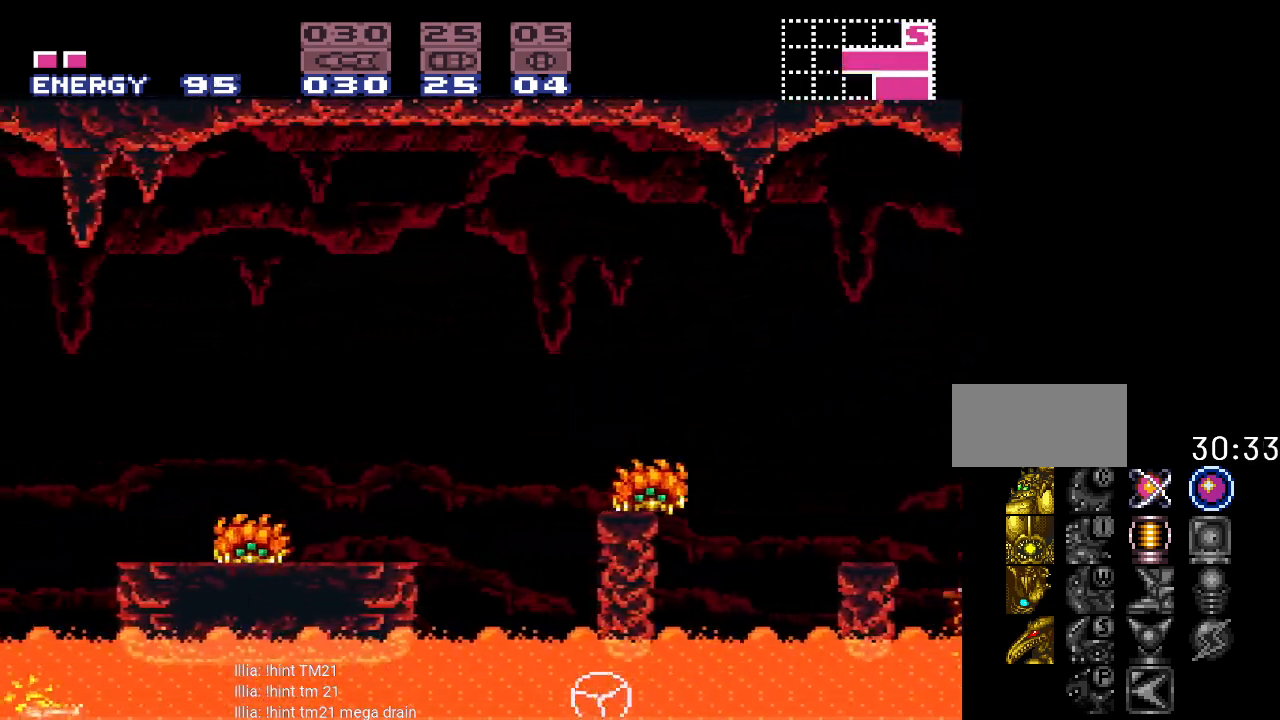
{"buttons": ["Y", "DPAD_LEFT"], "events": [[267, "B", "up"]]}
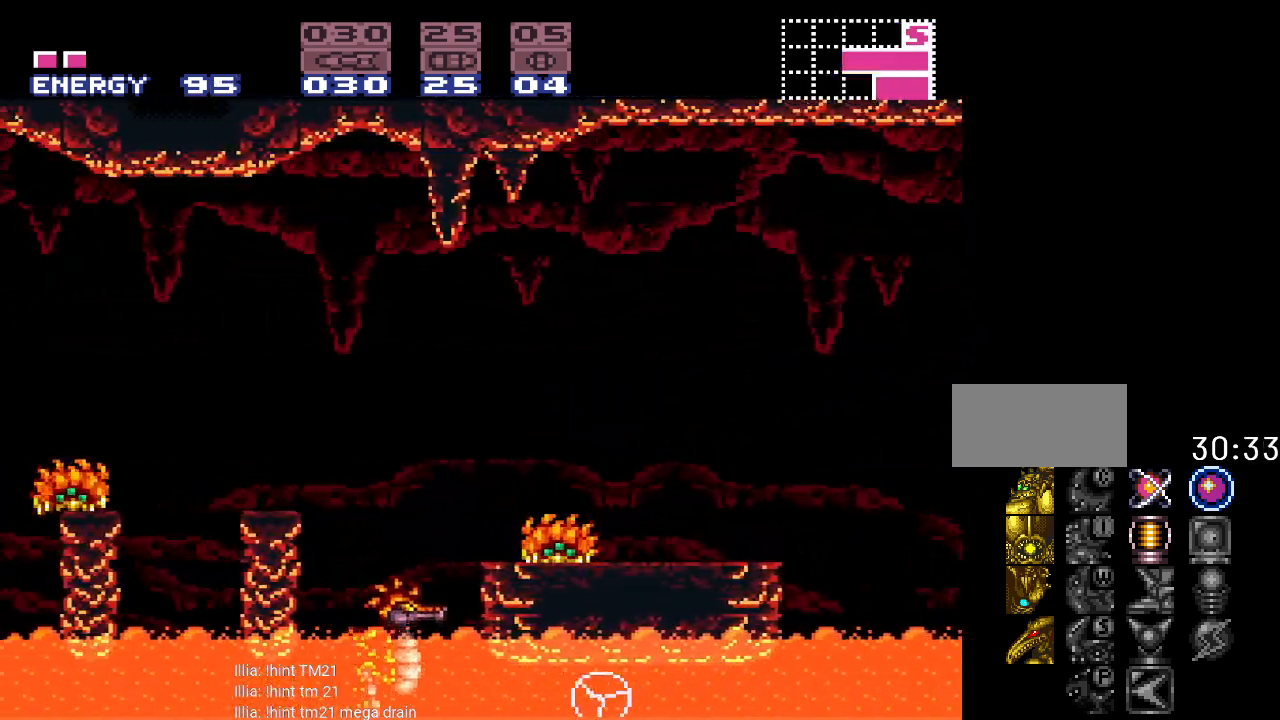
{"buttons": ["Y", "DPAD_LEFT"], "events": []}
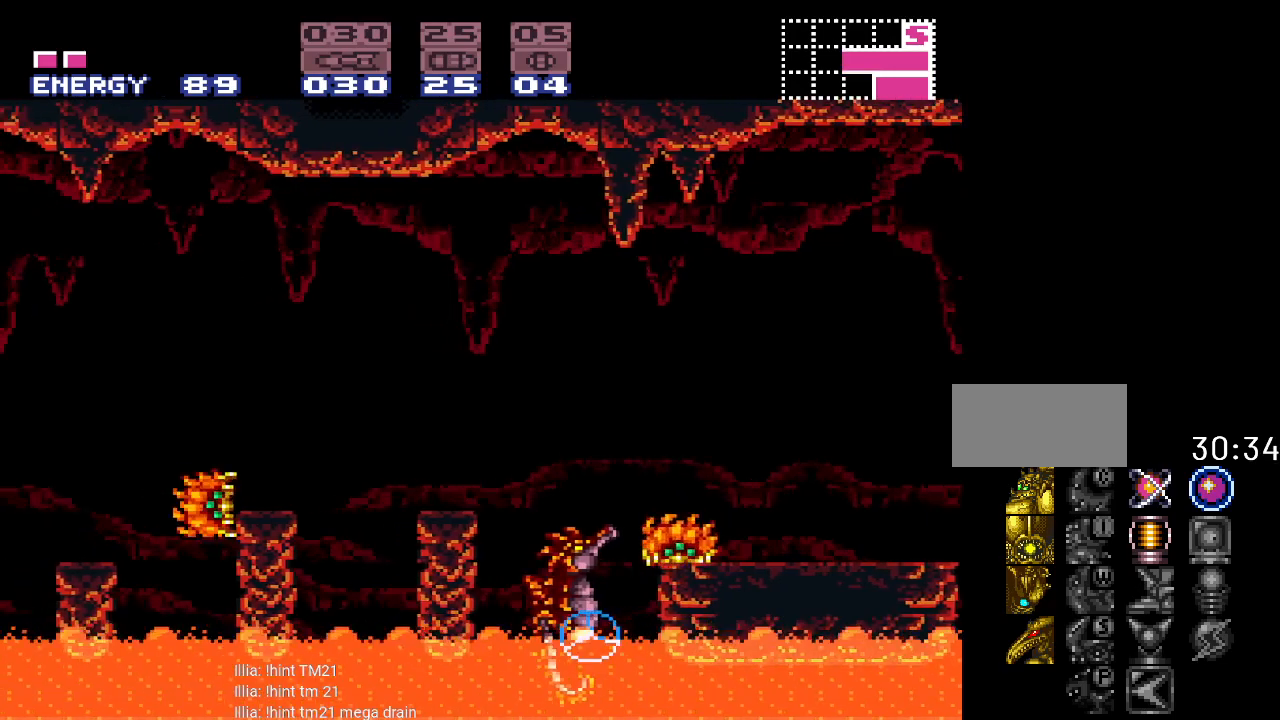
{"buttons": ["Y", "DPAD_LEFT"], "events": []}
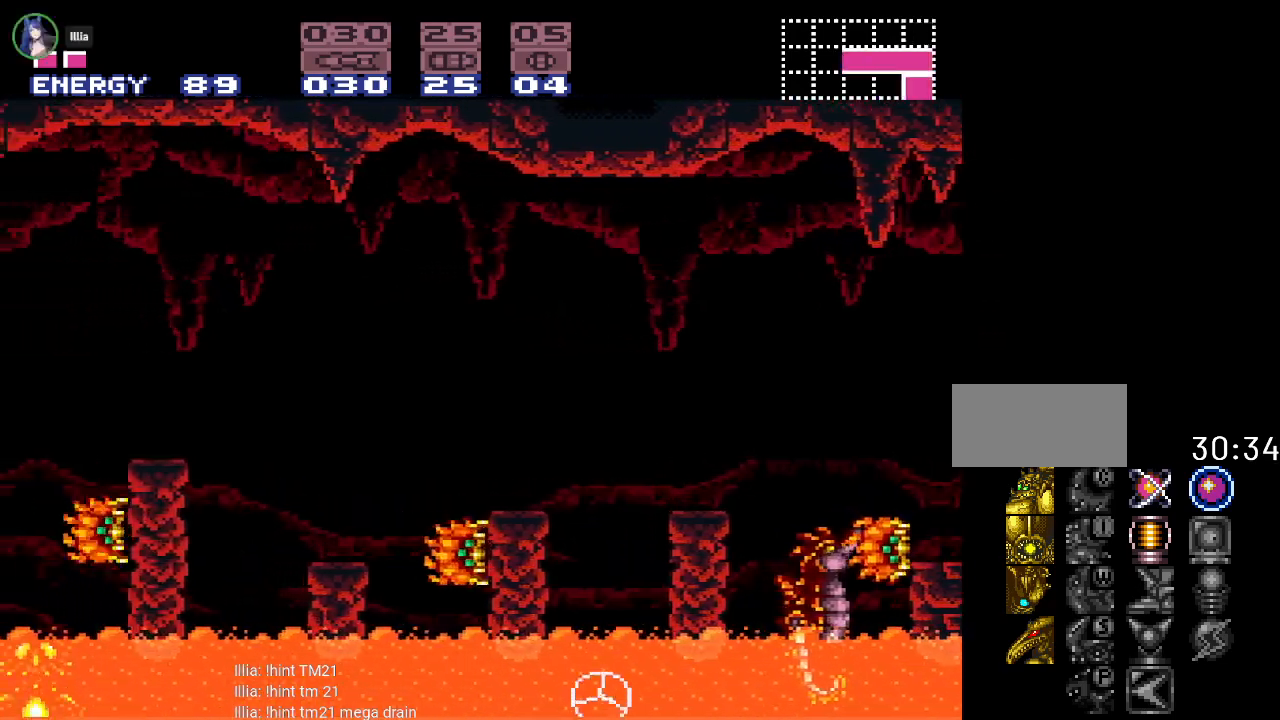
{"buttons": ["Y", "DPAD_LEFT"], "events": []}
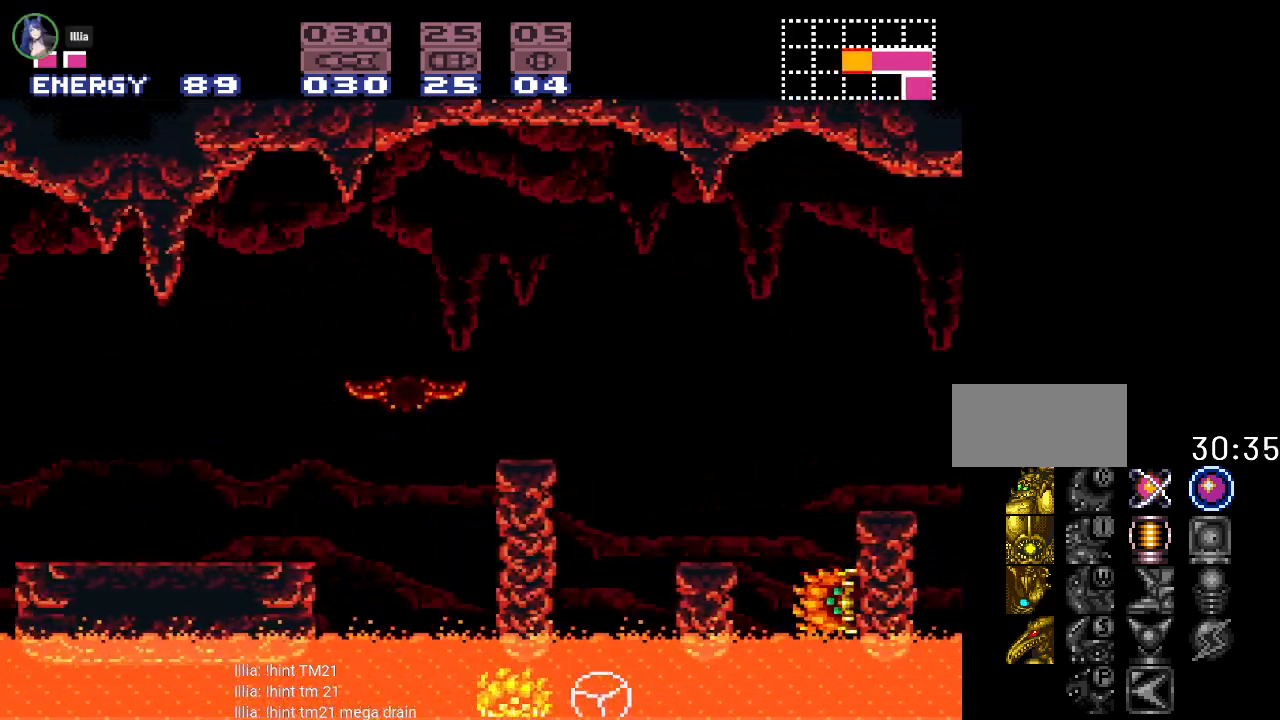
{"buttons": ["Y", "DPAD_LEFT"], "events": []}
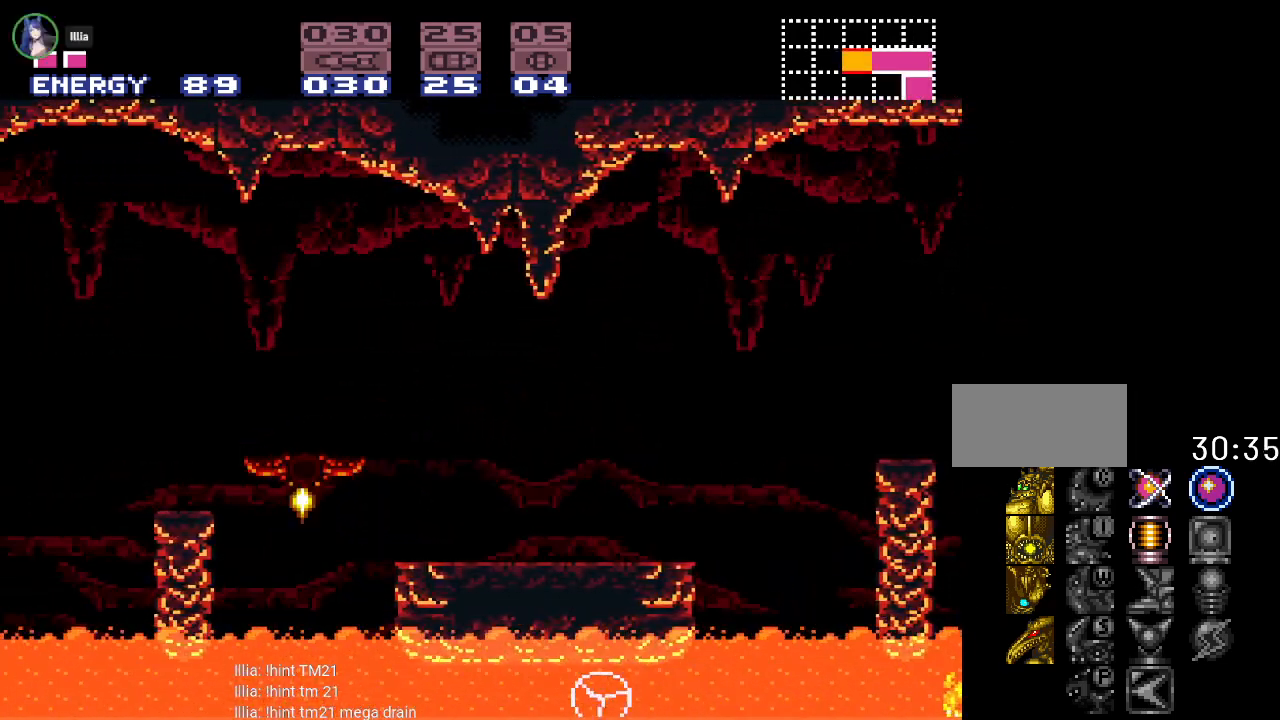
{"buttons": ["Y", "DPAD_LEFT"], "events": []}
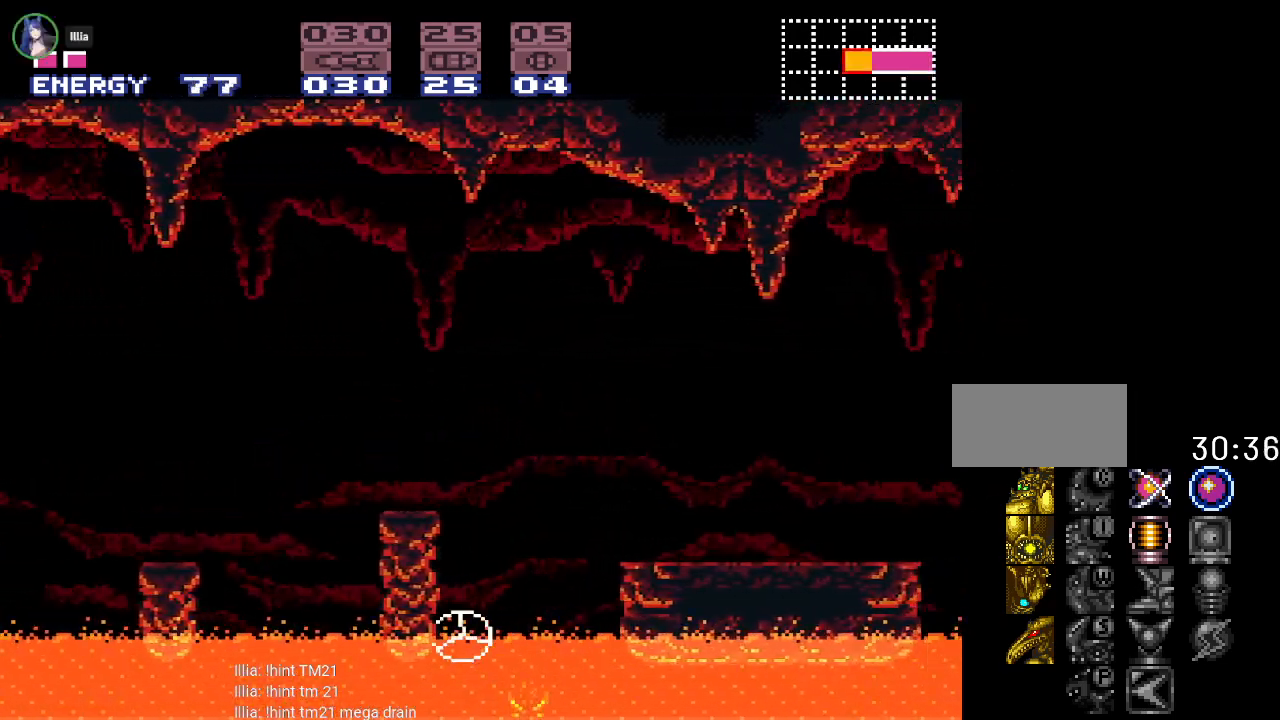
{"buttons": ["Y", "DPAD_LEFT"], "events": []}
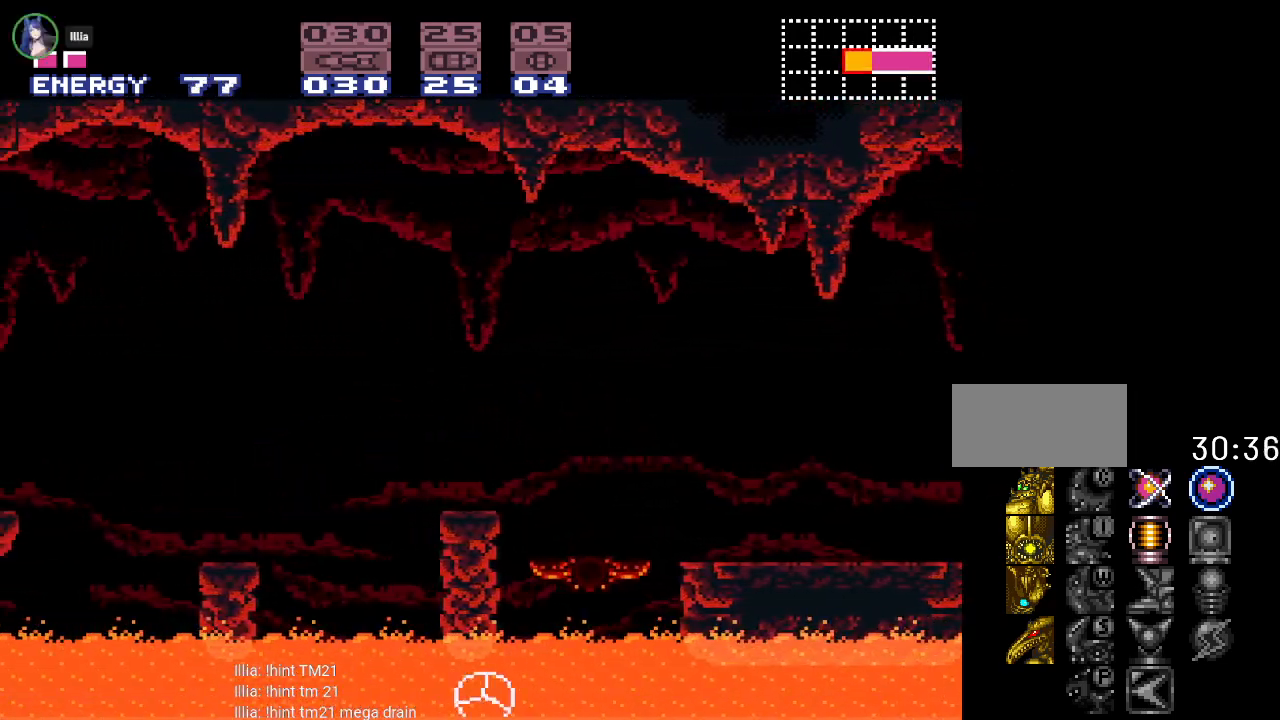
{"buttons": ["B", "Y"], "events": [[500, "B", "down"], [500, "DPAD_LEFT", "up"]]}
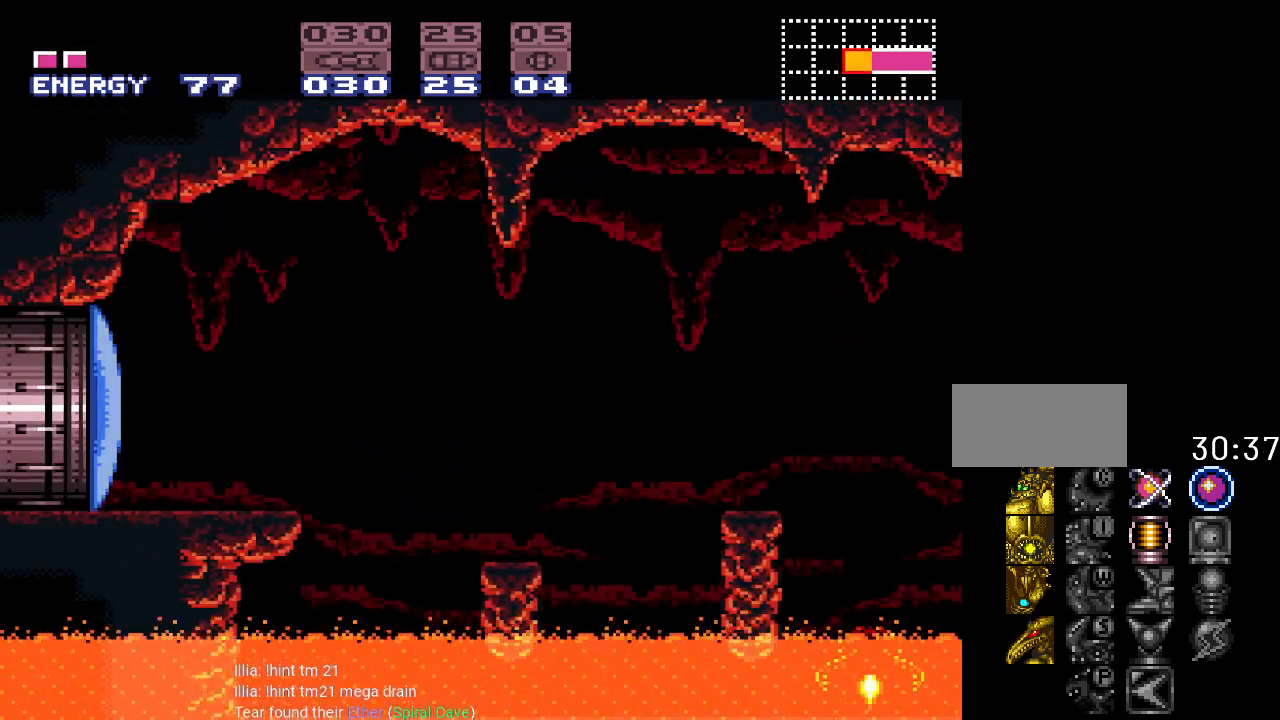
{"buttons": ["B", "Y", "DPAD_LEFT"], "events": [[134, "B", "up"], [301, "B", "down"], [384, "DPAD_LEFT", "down"]]}
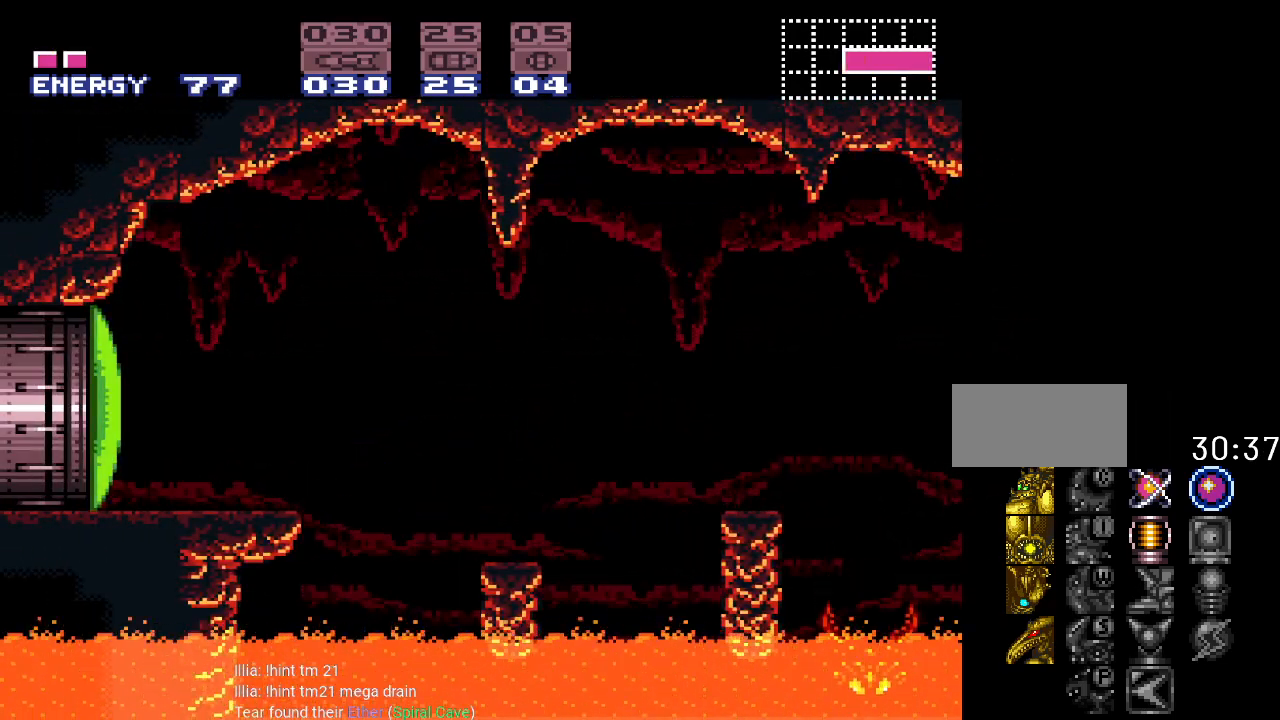
{"buttons": ["DPAD_LEFT"], "events": [[100, "Y", "up"], [167, "B", "up"], [317, "A", "down"], [417, "A", "up"]]}
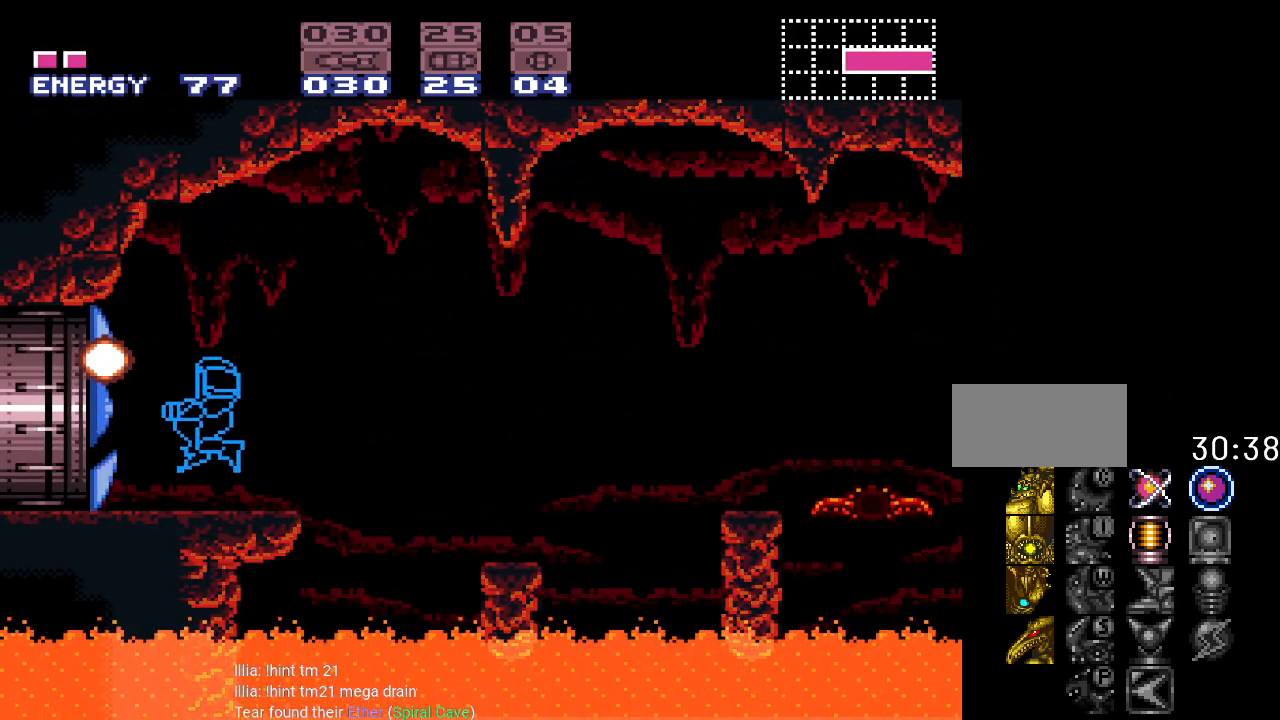
{"buttons": ["DPAD_LEFT"], "events": []}
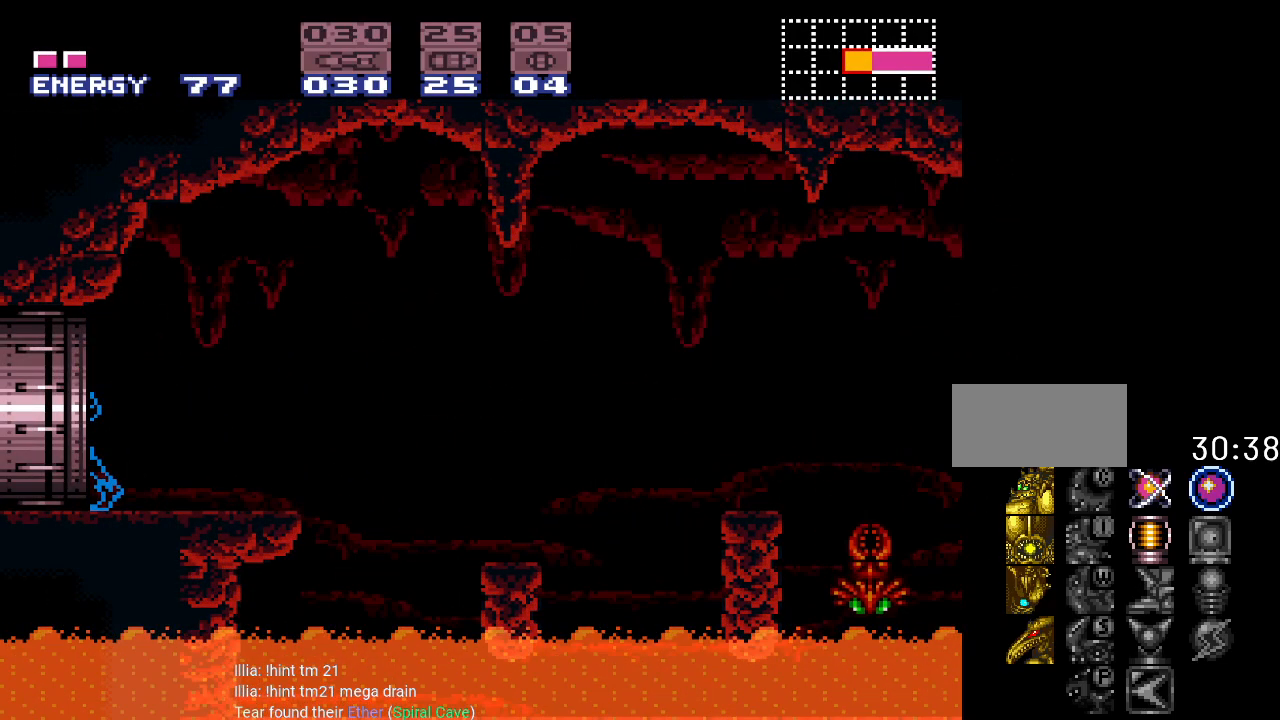
{"buttons": ["DPAD_LEFT"], "events": []}
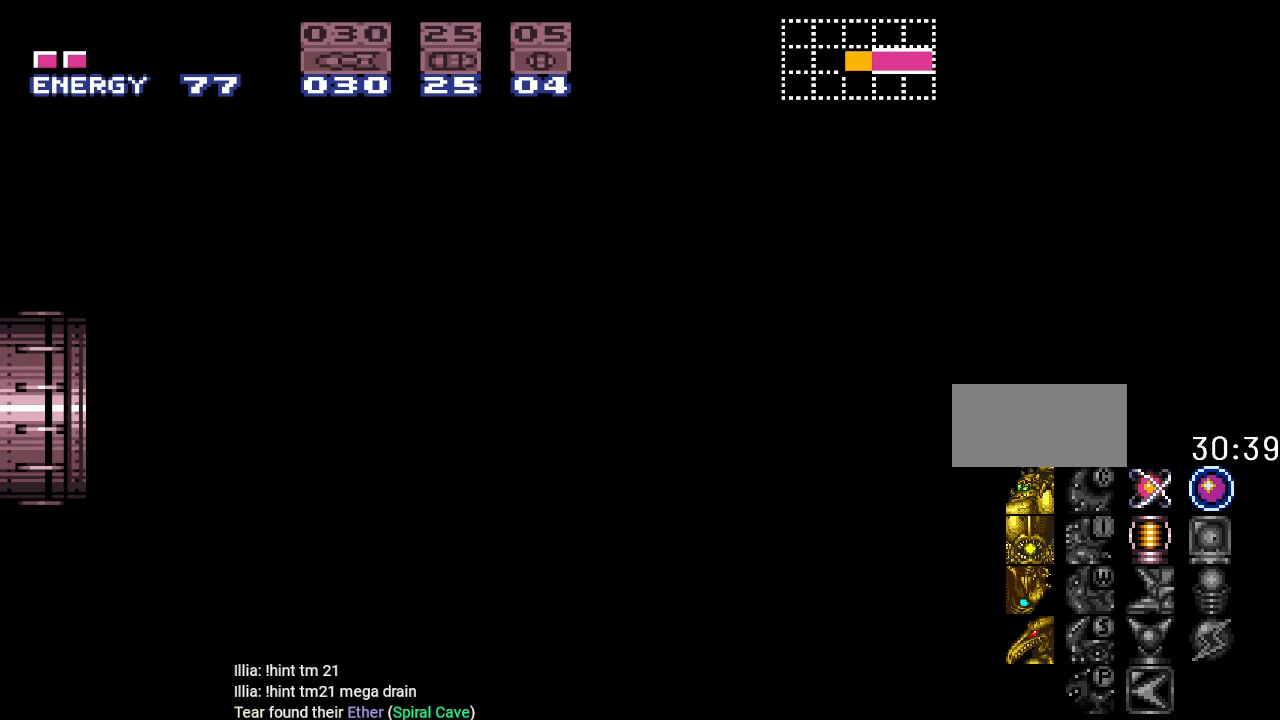
{"buttons": ["DPAD_LEFT"], "events": []}
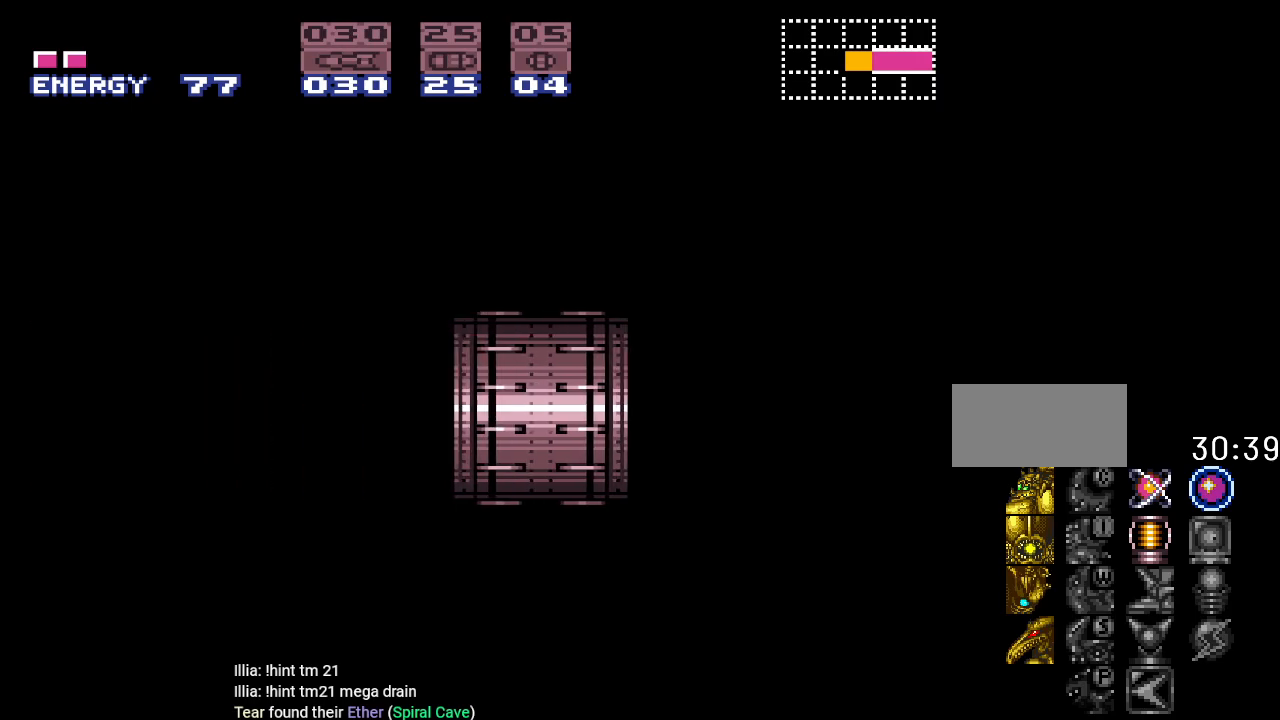
{"buttons": ["DPAD_LEFT"], "events": []}
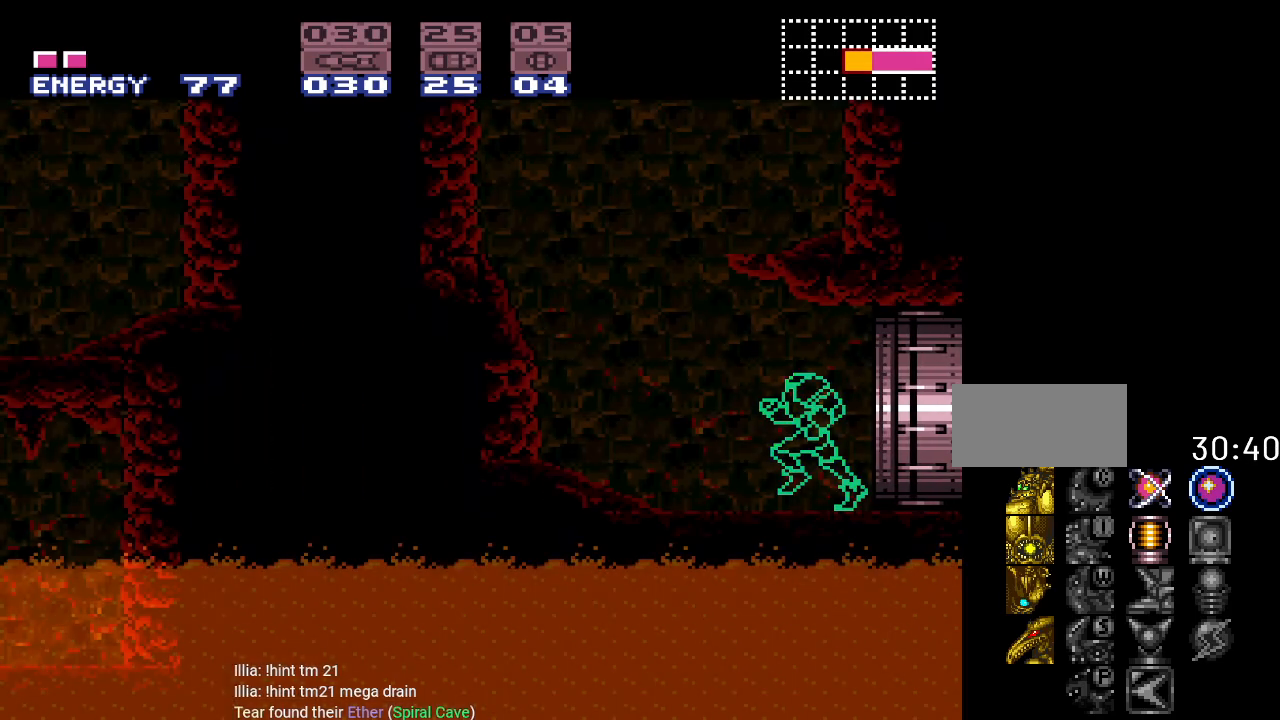
{"buttons": ["DPAD_RIGHT"], "events": [[167, "SELECT", "down"], [284, "SELECT", "up"], [317, "DPAD_LEFT", "up"], [351, "SELECT", "down"], [484, "SELECT", "up"], [501, "DPAD_RIGHT", "down"]]}